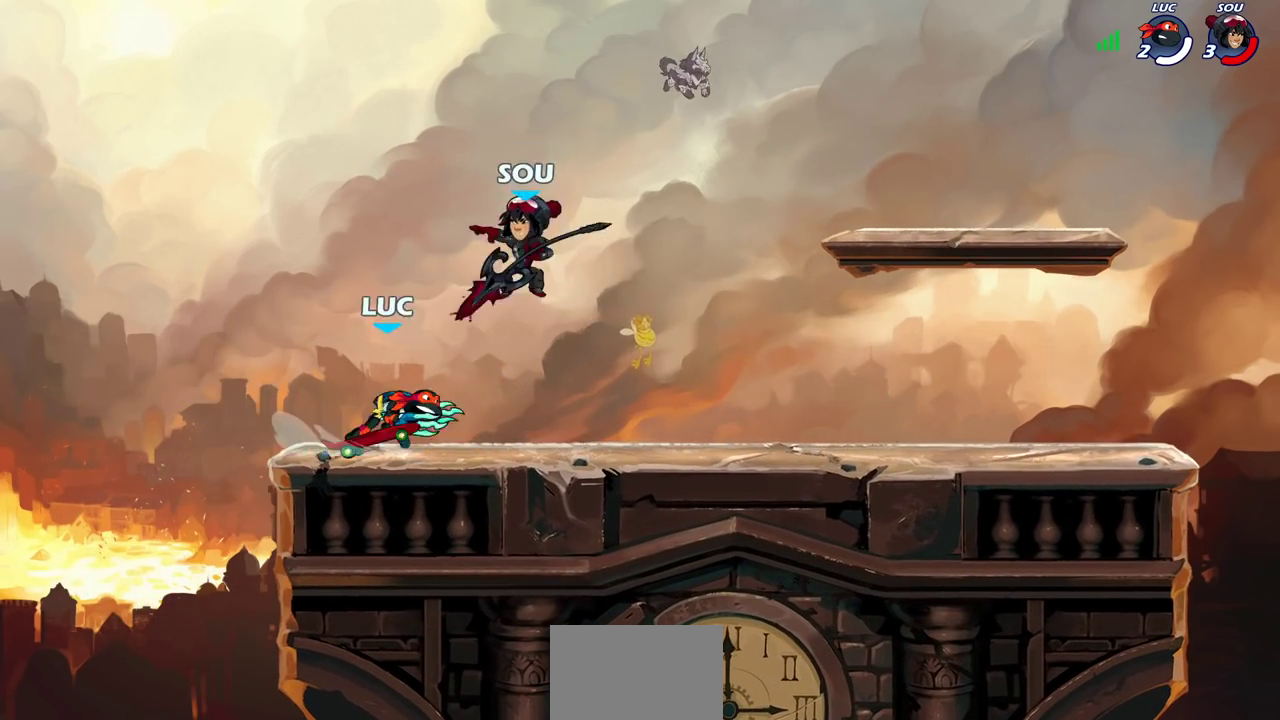
Gameplay with a controller (PlayStation layout); each line is a JSON object with the inputs held at the frame after it (dt_ms = milliseconds from this image to that frame). "events" lists button and stick changes between this image and that frame as [ms after this image, input, new state], when the widget could be followed in between. Not read: L1 R1.
{"dt_ms": 600, "buttons": [], "left_stick": "center", "right_stick": "center", "events": []}
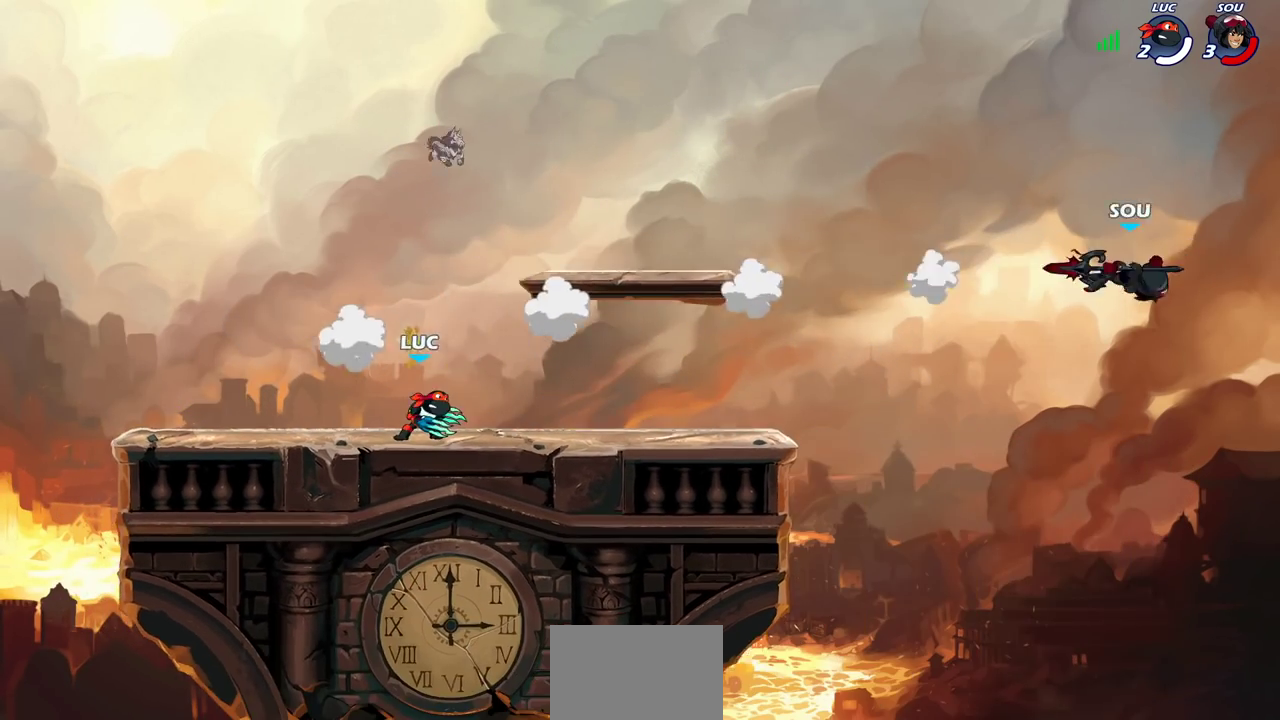
{"dt_ms": 400, "buttons": [], "left_stick": "up-right", "right_stick": "center", "events": [[83, "left_stick", "right"], [200, "left_stick", "up-right"], [233, "R2", "down"], [250, "CROSS", "down"], [367, "CROSS", "up"], [383, "R2", "up"]]}
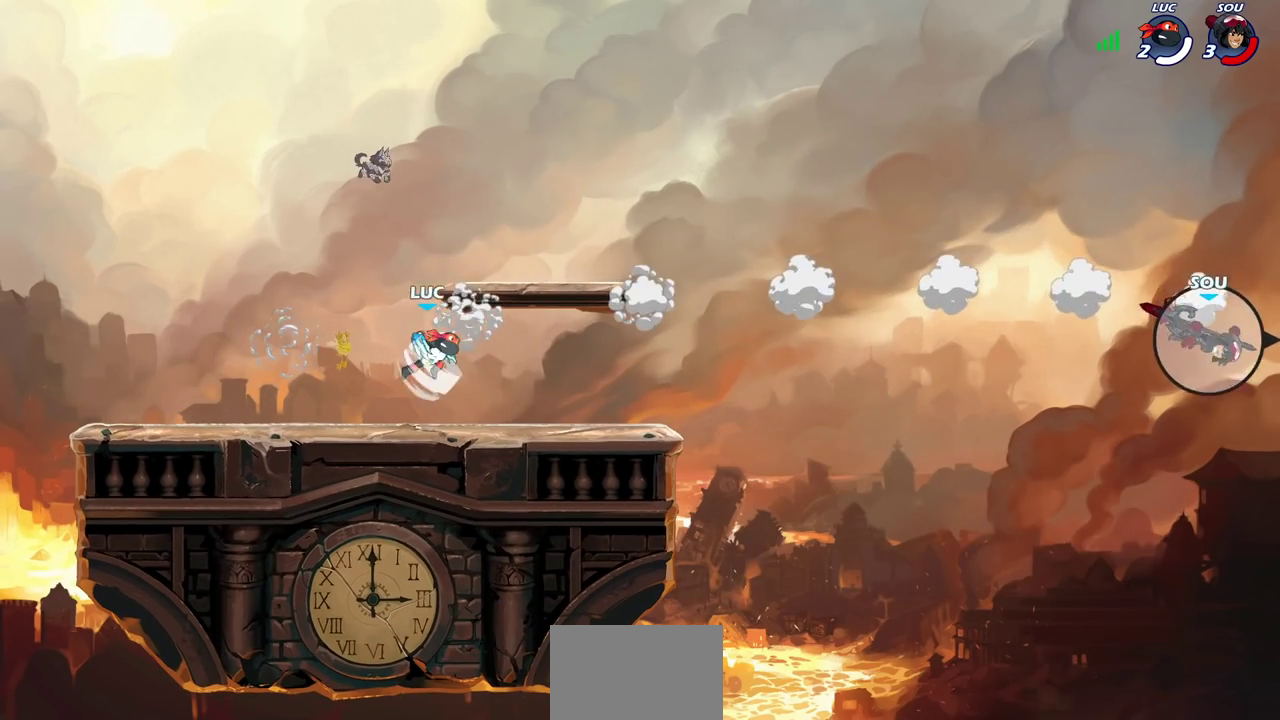
{"dt_ms": 400, "buttons": [], "left_stick": "up-left", "right_stick": "center", "events": [[50, "left_stick", "up-left"], [150, "CROSS", "down"], [333, "CROSS", "up"]]}
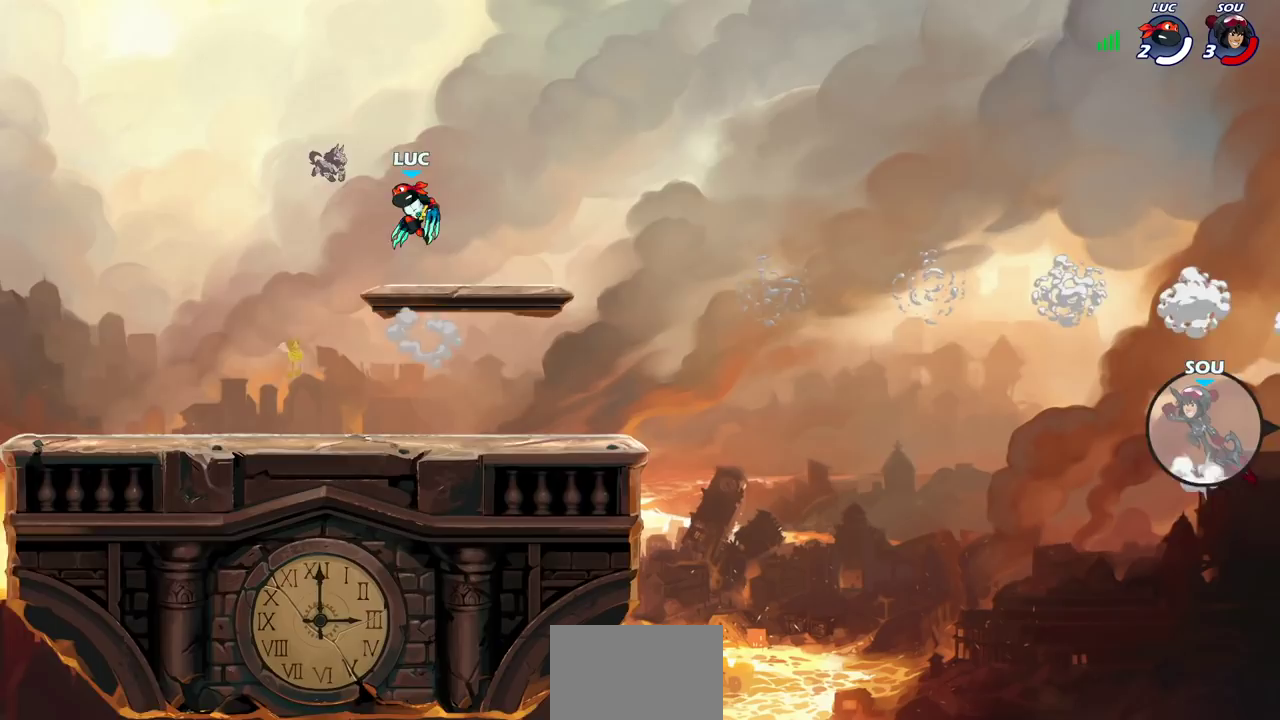
{"dt_ms": 600, "buttons": [], "left_stick": "center", "right_stick": "center", "events": [[67, "left_stick", "right"], [150, "left_stick", "down-right"], [317, "left_stick", "right"], [367, "left_stick", "center"]]}
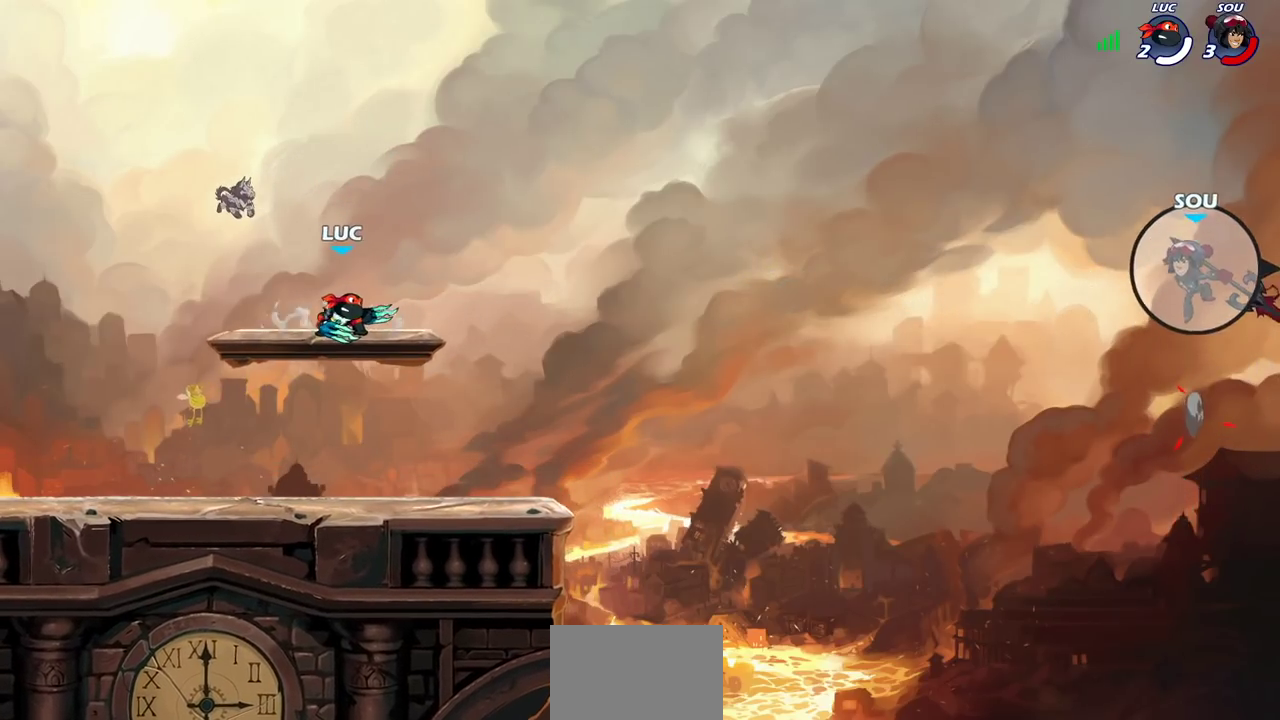
{"dt_ms": 400, "buttons": [], "left_stick": "right", "right_stick": "center", "events": [[267, "left_stick", "right"]]}
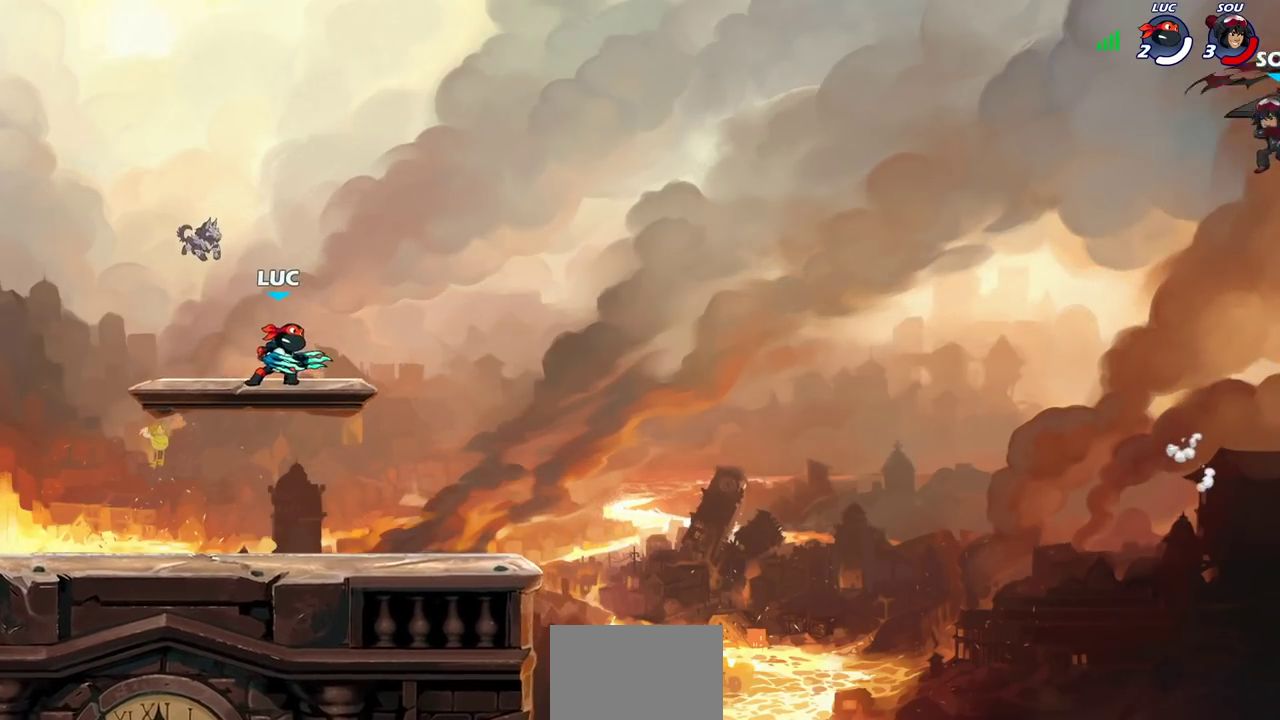
{"dt_ms": 600, "buttons": [], "left_stick": "center", "right_stick": "center", "events": [[100, "R2", "down"], [117, "CROSS", "down"], [117, "left_stick", "up-right"], [250, "CROSS", "up"], [250, "R2", "up"], [367, "left_stick", "center"]]}
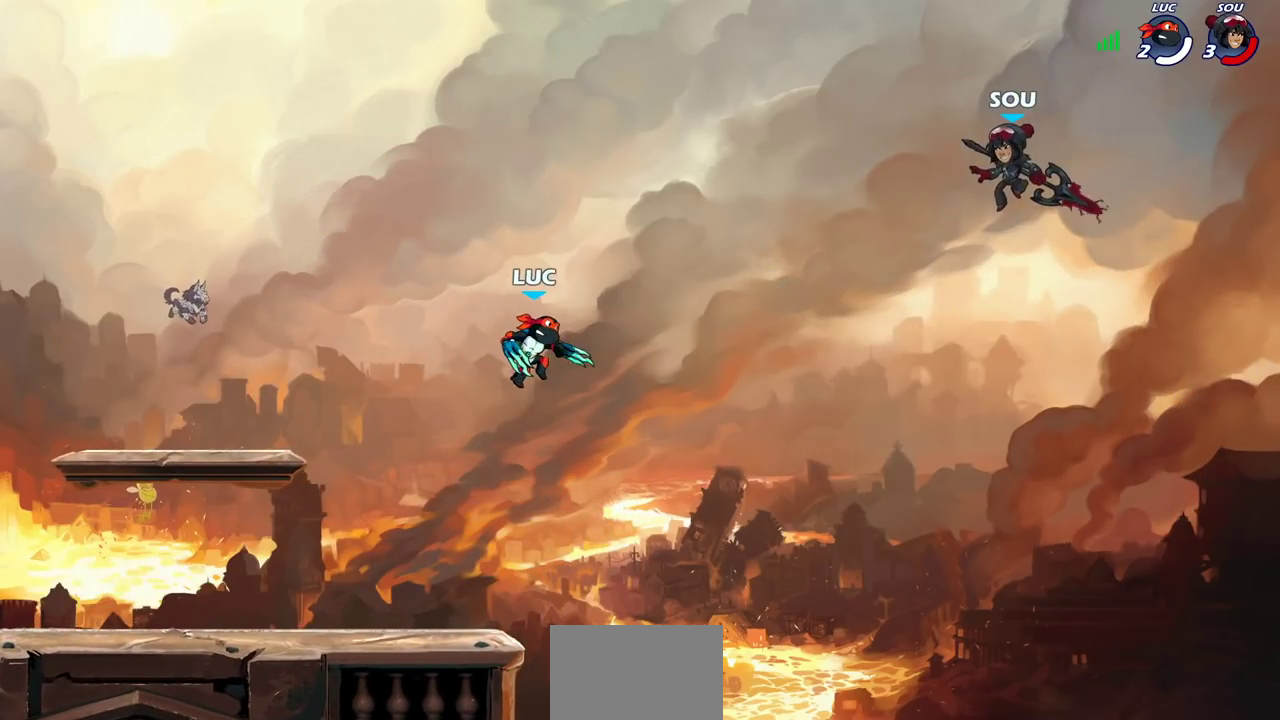
{"dt_ms": 500, "buttons": [], "left_stick": "center", "right_stick": "center", "events": []}
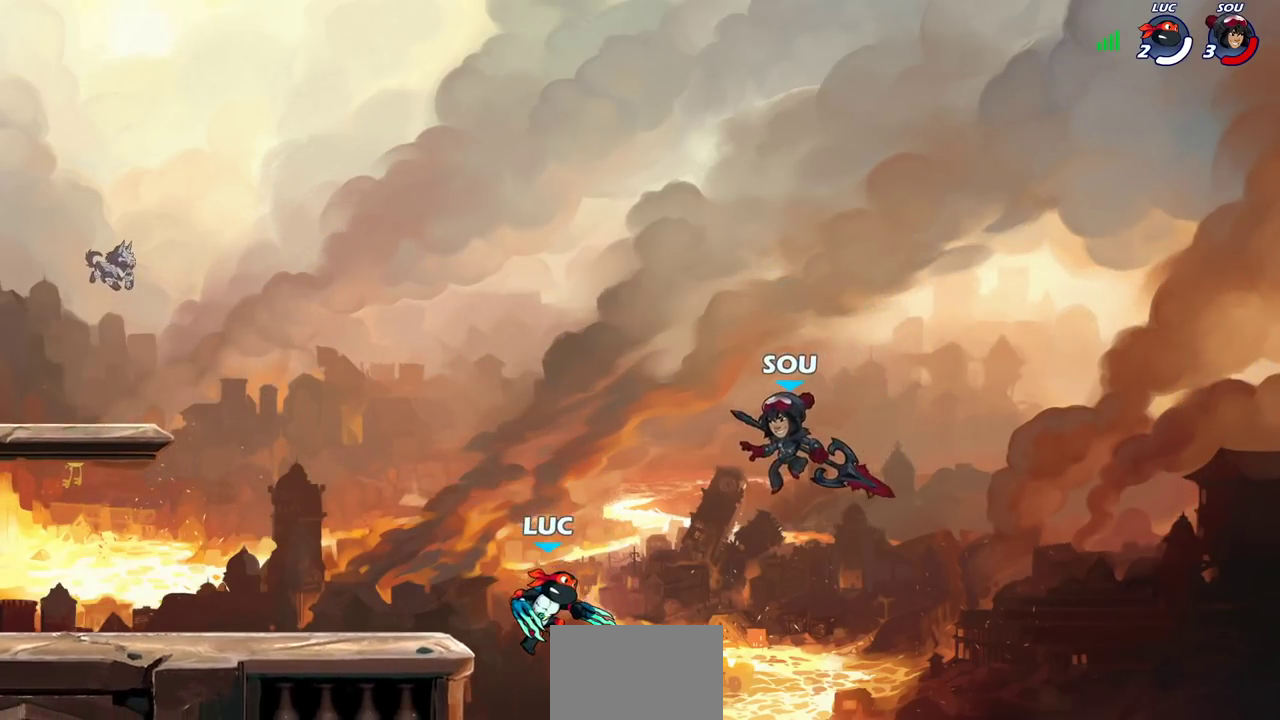
{"dt_ms": 600, "buttons": [], "left_stick": "left", "right_stick": "center", "events": [[250, "CROSS", "down"], [300, "SQUARE", "down"], [333, "CROSS", "up"], [367, "SQUARE", "up"], [367, "left_stick", "left"]]}
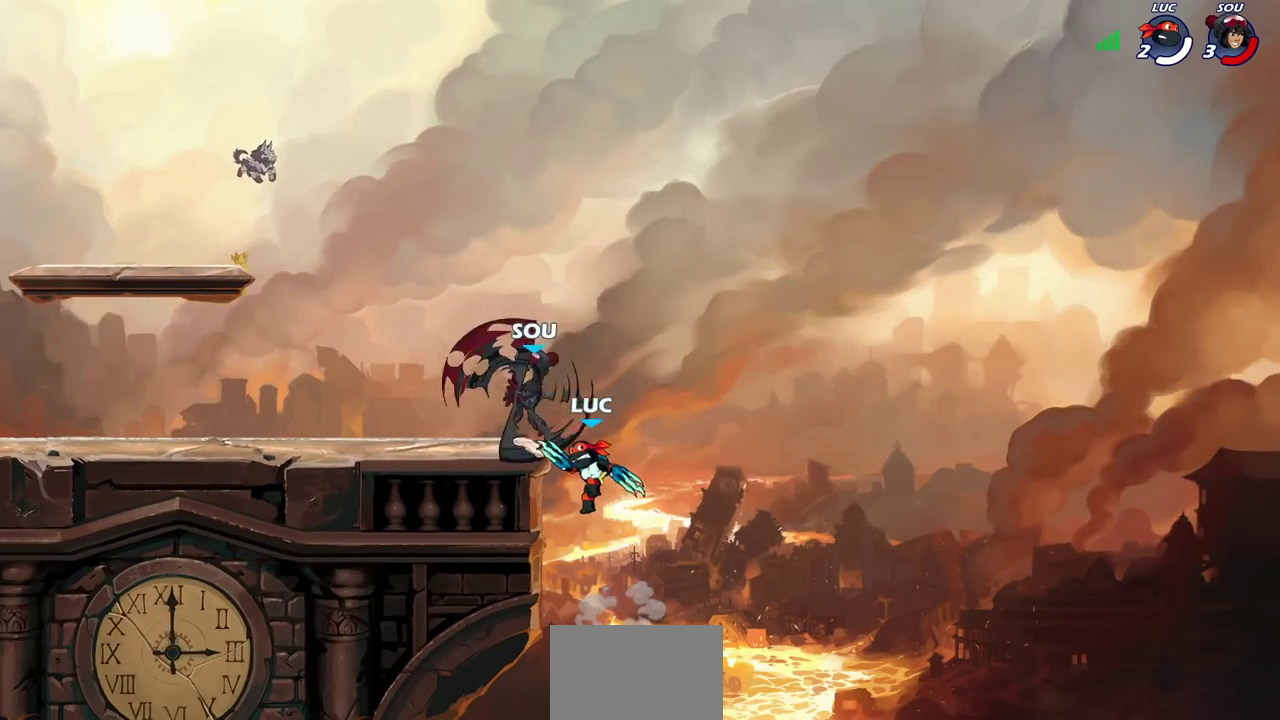
{"dt_ms": 400, "buttons": [], "left_stick": "left", "right_stick": "center", "events": []}
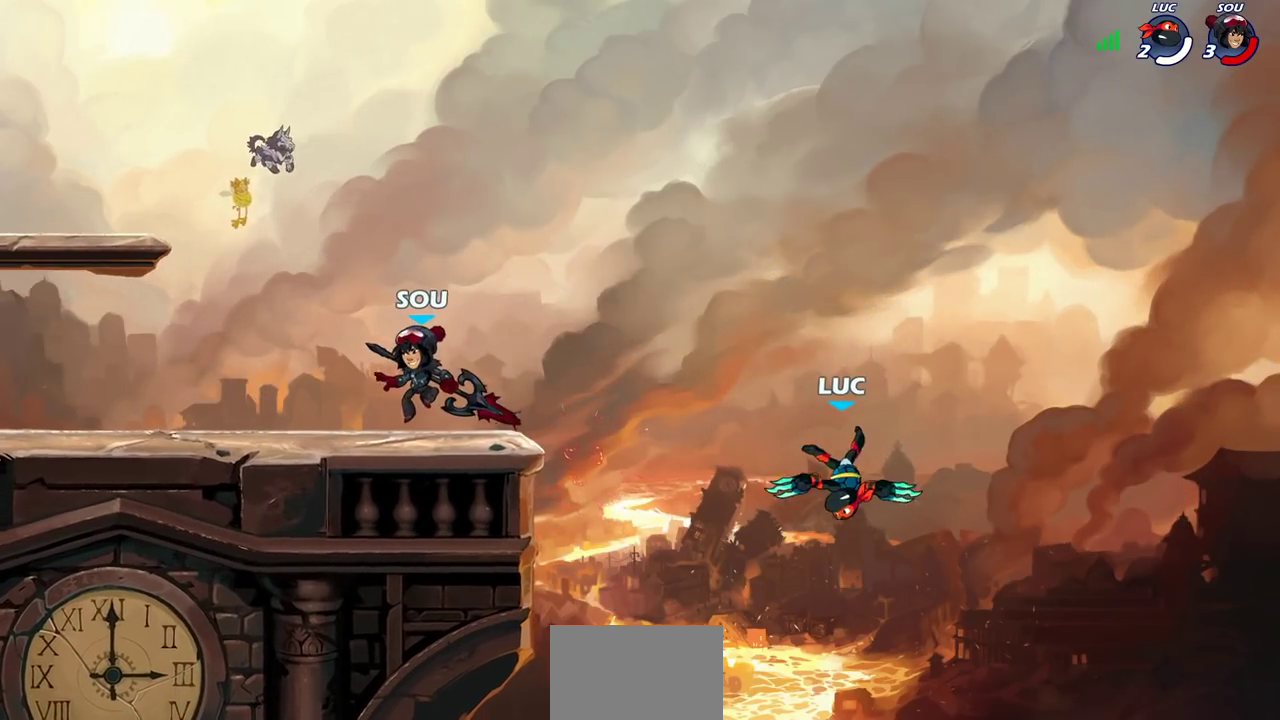
{"dt_ms": 500, "buttons": [], "left_stick": "down-left", "right_stick": "center", "events": [[100, "CROSS", "down"], [233, "CROSS", "up"], [433, "left_stick", "down-left"]]}
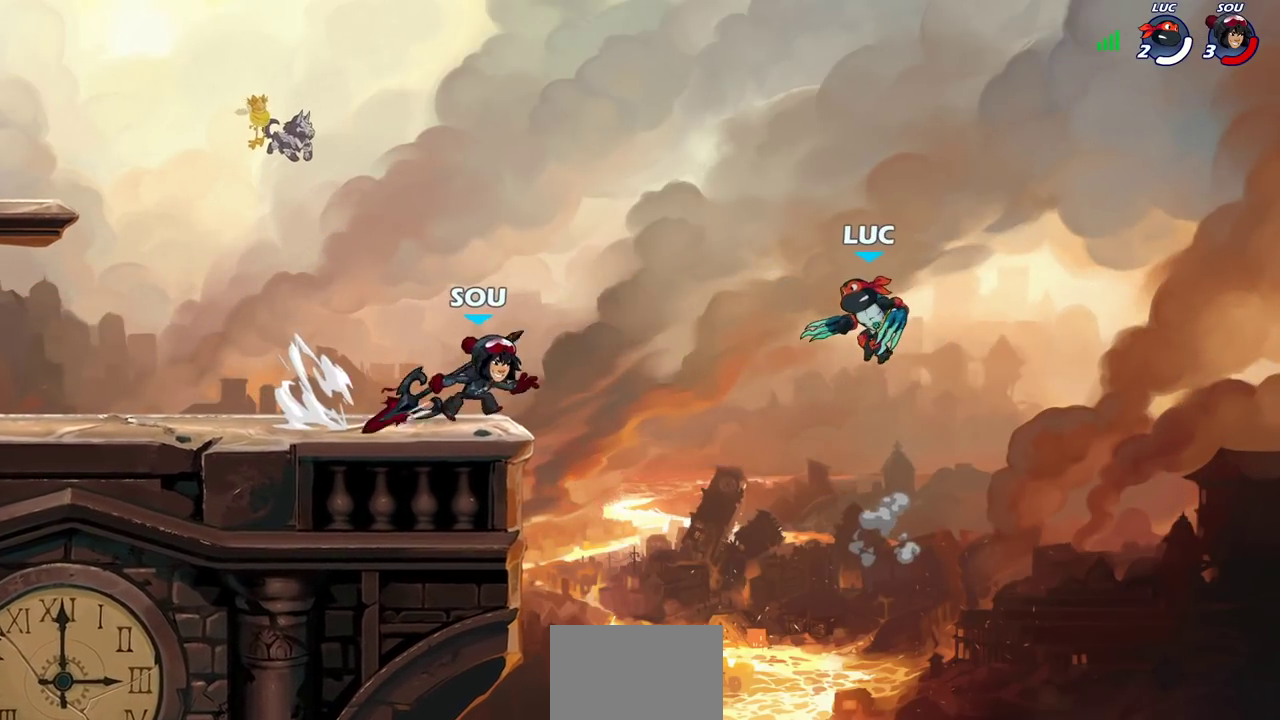
{"dt_ms": 700, "buttons": [], "left_stick": "left", "right_stick": "center", "events": [[250, "left_stick", "up-left"], [467, "R2", "down"], [683, "left_stick", "left"], [700, "R2", "up"]]}
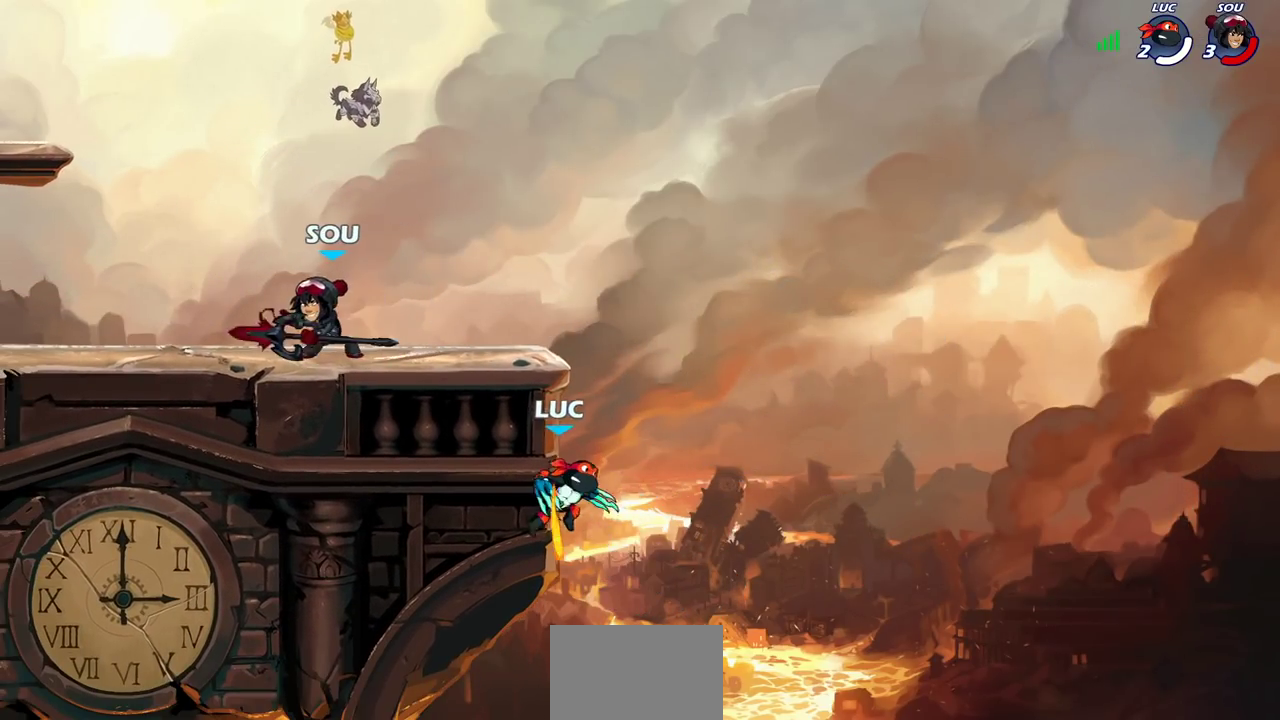
{"dt_ms": 300, "buttons": ["CIRCLE"], "left_stick": "center", "right_stick": "center", "events": [[83, "left_stick", "right"], [150, "left_stick", "up-left"], [250, "CIRCLE", "down"], [283, "left_stick", "center"]]}
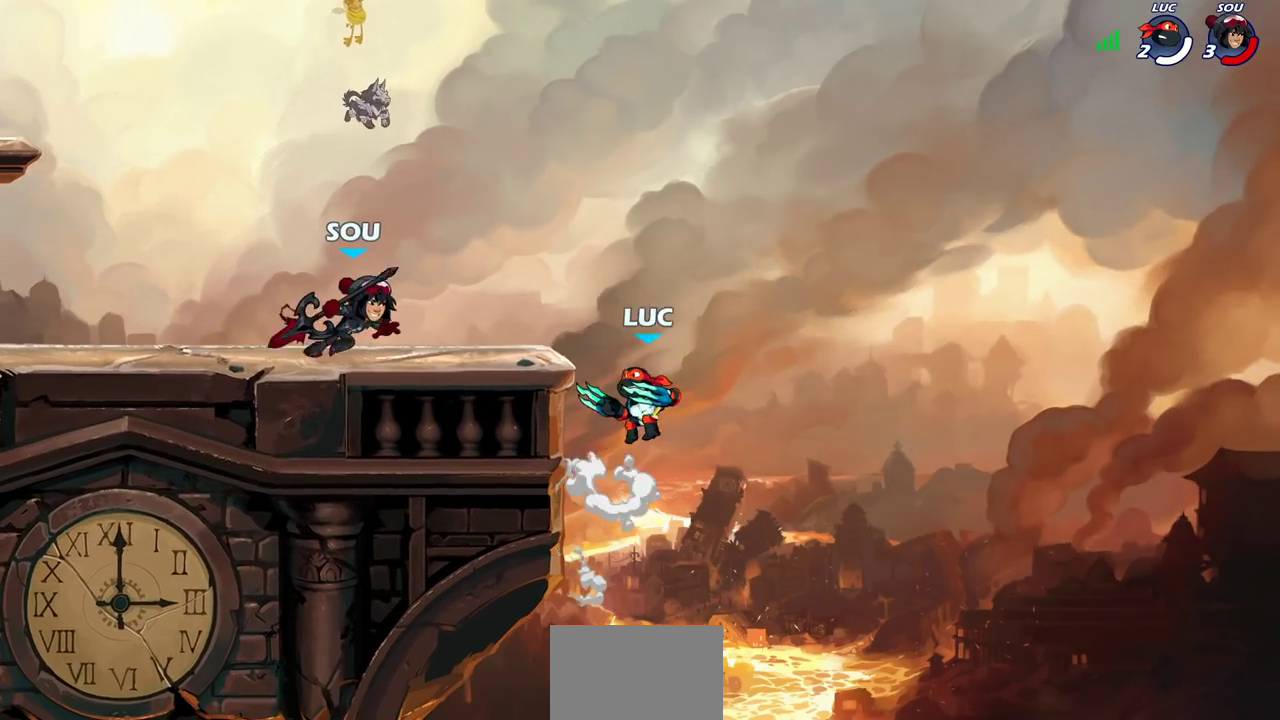
{"dt_ms": 600, "buttons": ["CROSS"], "left_stick": "up-right", "right_stick": "center", "events": [[33, "CIRCLE", "up"], [450, "left_stick", "up-right"], [583, "CROSS", "down"]]}
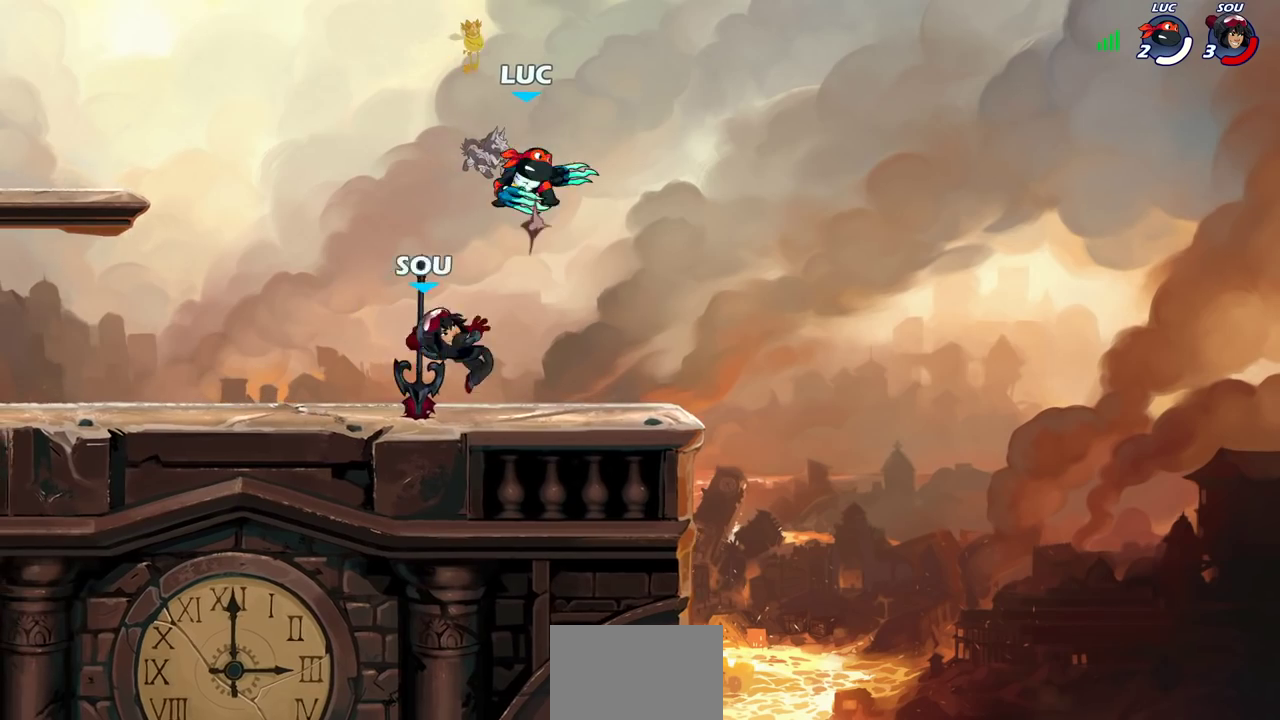
{"dt_ms": 400, "buttons": [], "left_stick": "down-left", "right_stick": "center", "events": [[200, "CROSS", "up"], [333, "left_stick", "down-left"]]}
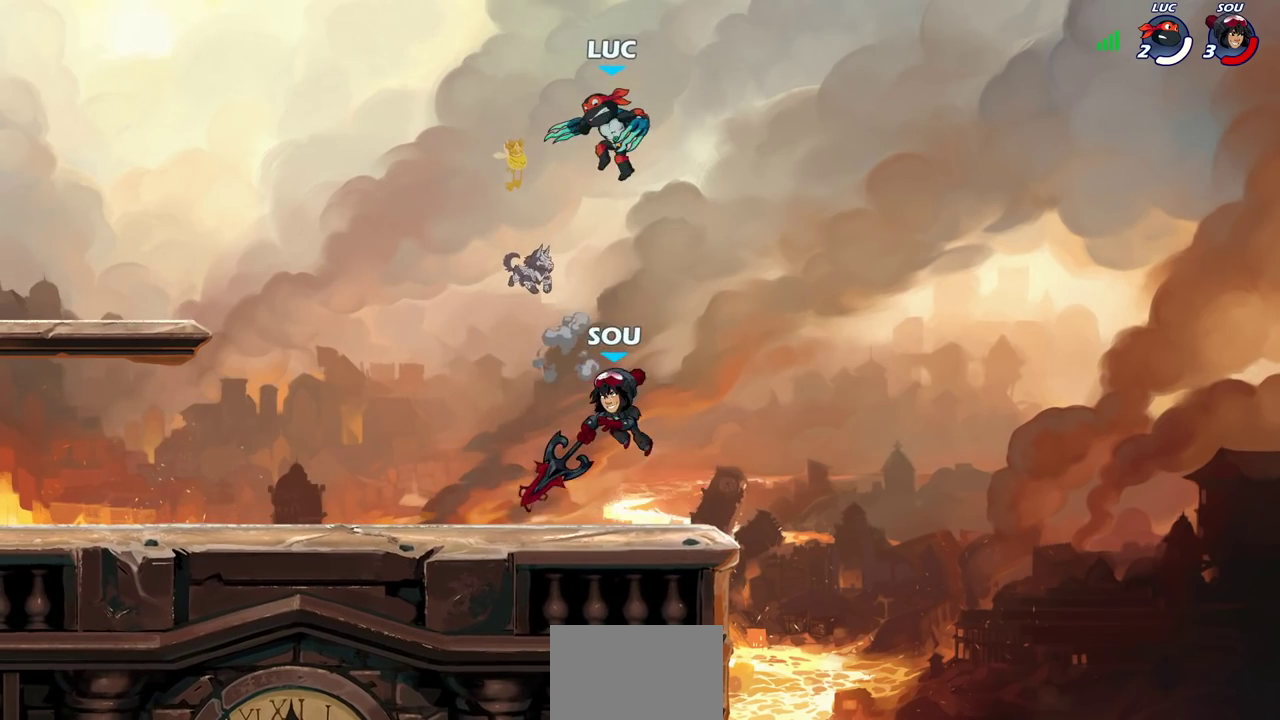
{"dt_ms": 700, "buttons": ["CROSS"], "left_stick": "up-right", "right_stick": "center", "events": [[100, "left_stick", "down"], [167, "left_stick", "right"], [367, "left_stick", "down-right"], [433, "left_stick", "down-left"], [567, "CROSS", "down"], [600, "left_stick", "up-right"]]}
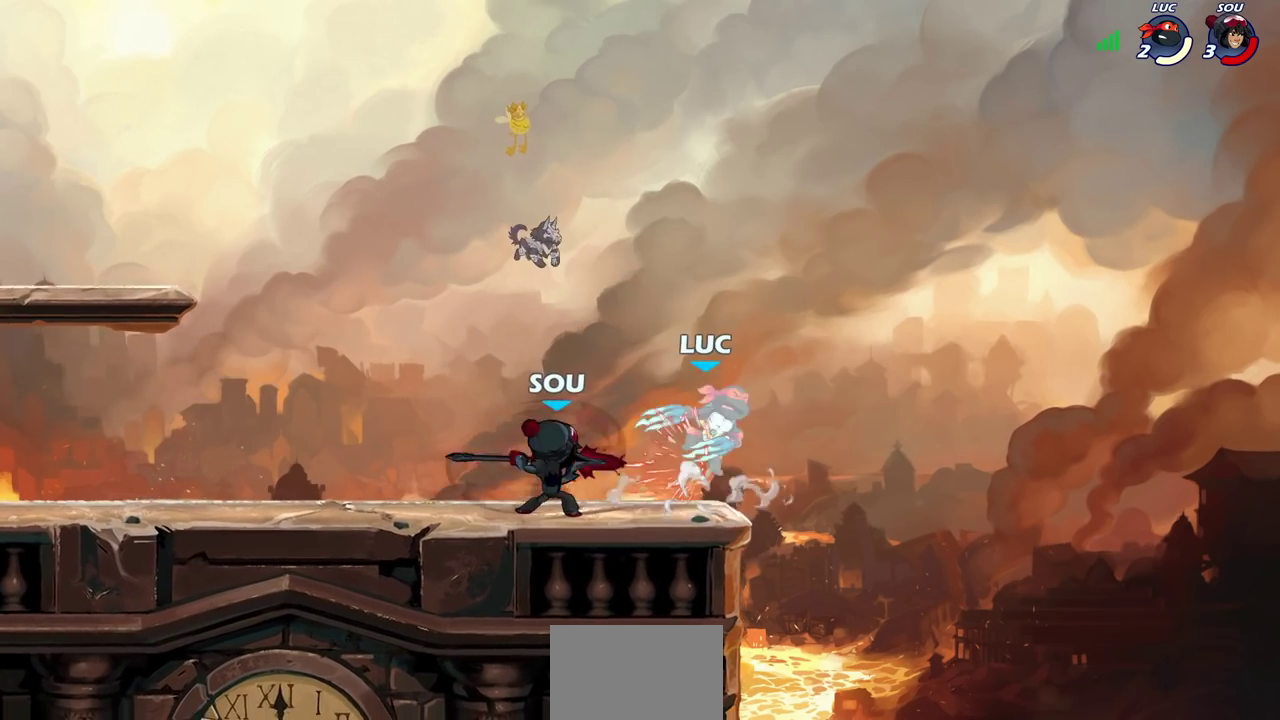
{"dt_ms": 300, "buttons": [], "left_stick": "center", "right_stick": "center", "events": [[17, "CROSS", "up"], [117, "left_stick", "up-left"], [200, "left_stick", "center"]]}
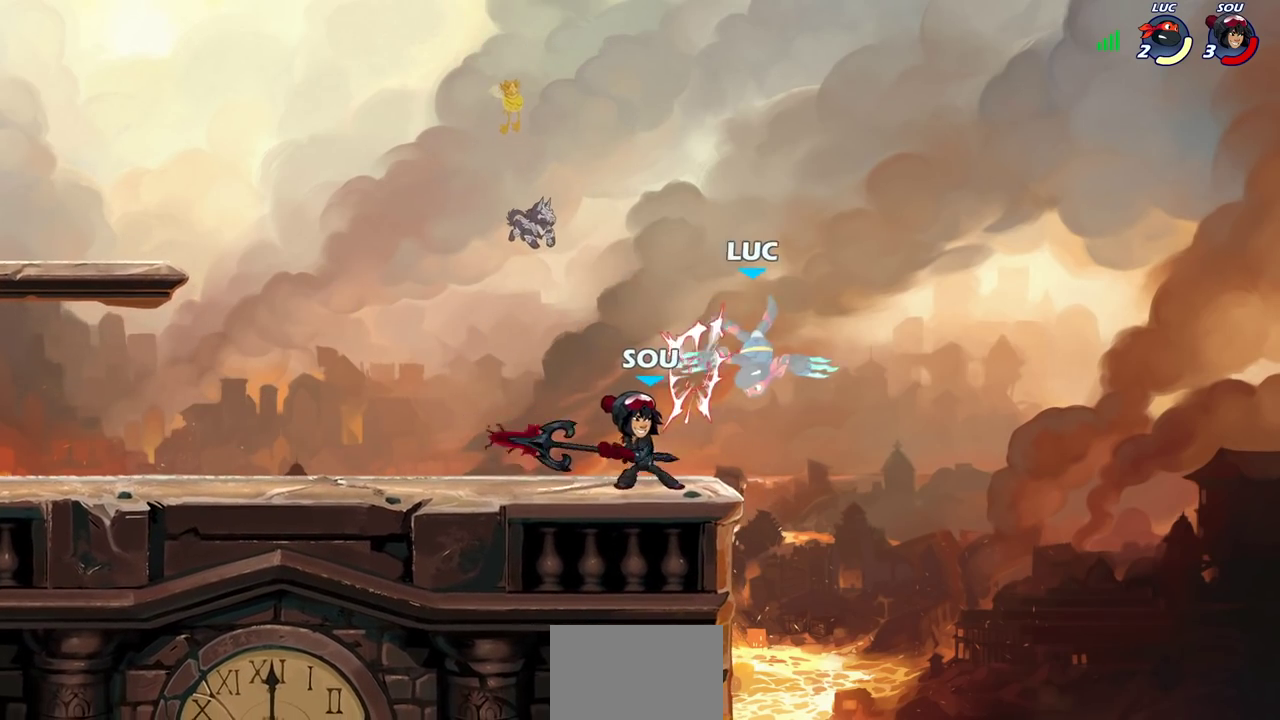
{"dt_ms": 400, "buttons": ["R2"], "left_stick": "down-left", "right_stick": "center", "events": [[83, "left_stick", "right"], [150, "left_stick", "down-right"], [183, "CROSS", "down"], [200, "R2", "down"], [267, "CROSS", "up"], [267, "left_stick", "down"], [317, "left_stick", "down-left"]]}
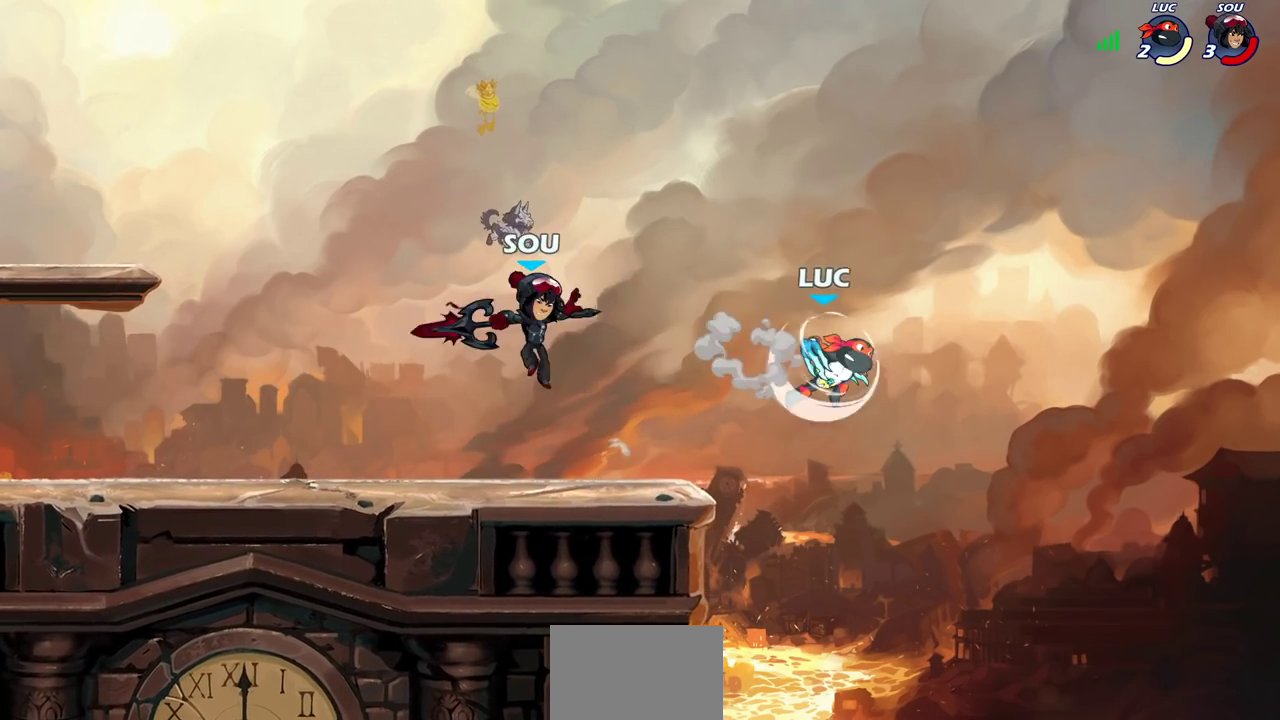
{"dt_ms": 800, "buttons": [], "left_stick": "up-left", "right_stick": "center", "events": [[33, "left_stick", "left"], [67, "R2", "up"], [283, "left_stick", "down-left"], [417, "left_stick", "up-left"], [500, "CROSS", "down"], [583, "left_stick", "up-right"], [650, "CROSS", "up"], [700, "left_stick", "up-left"]]}
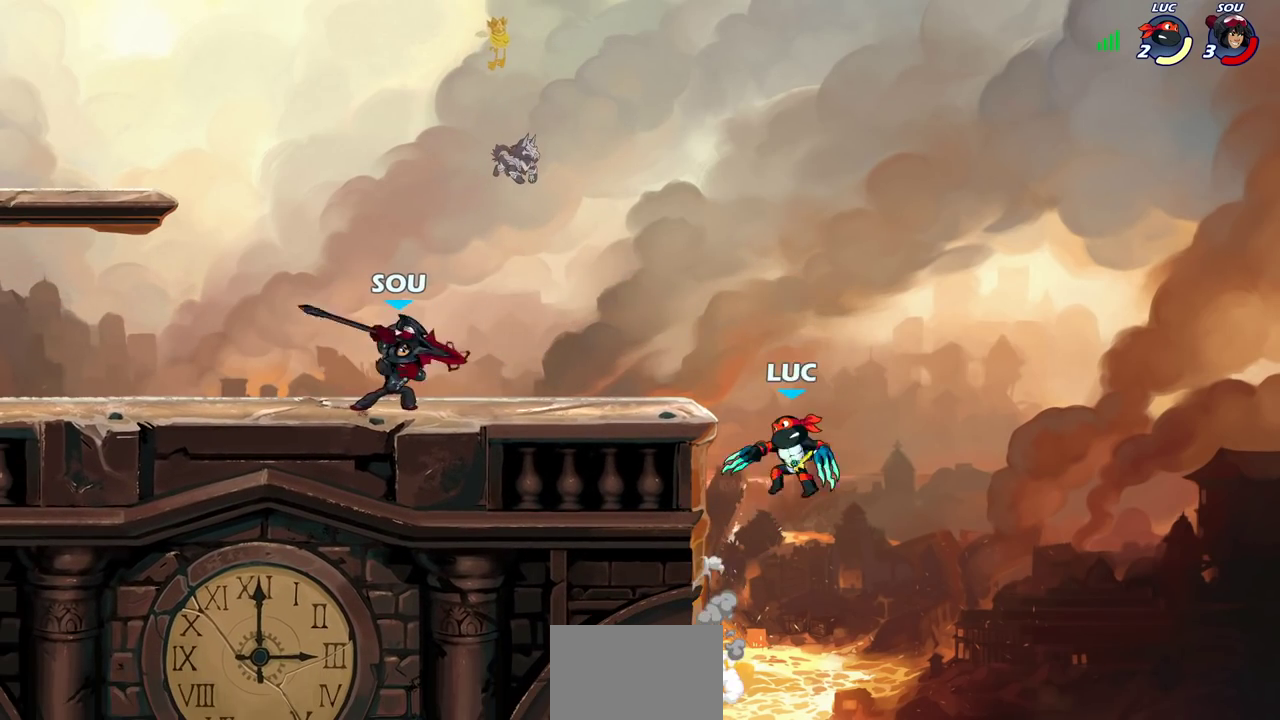
{"dt_ms": 300, "buttons": ["CROSS"], "left_stick": "left", "right_stick": "center"}
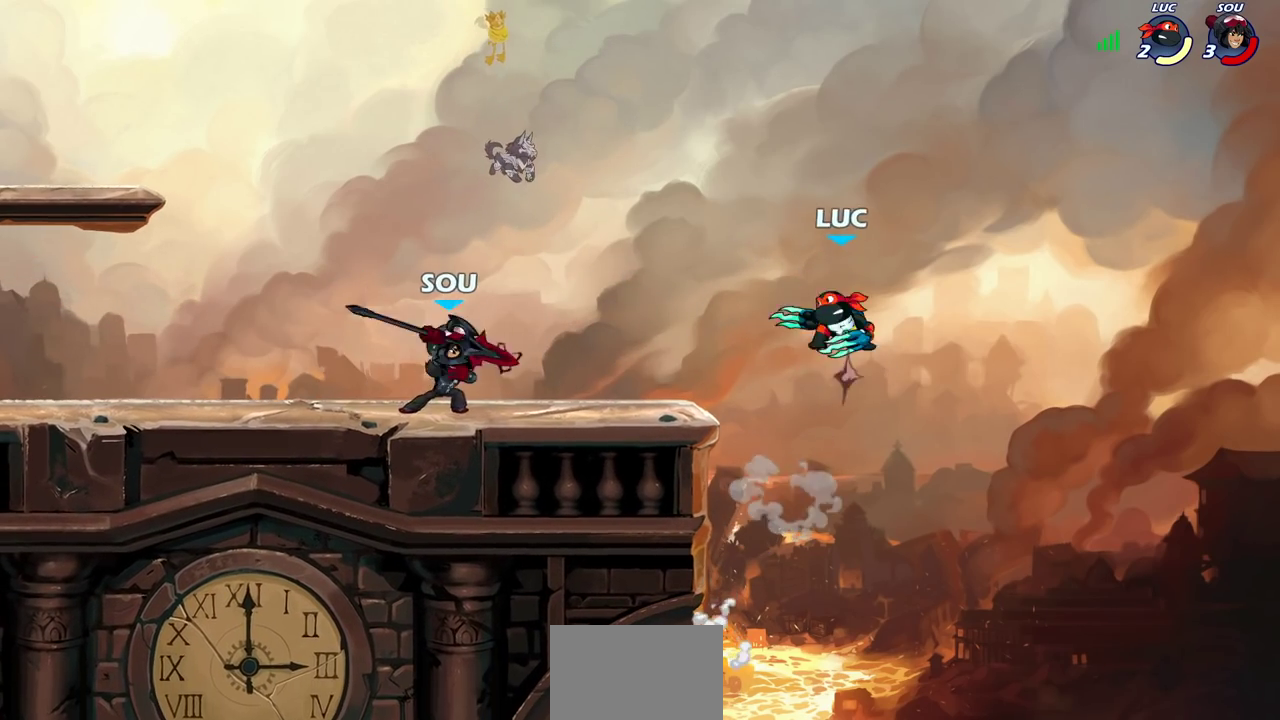
{"dt_ms": 500, "buttons": [], "left_stick": "right", "right_stick": "center"}
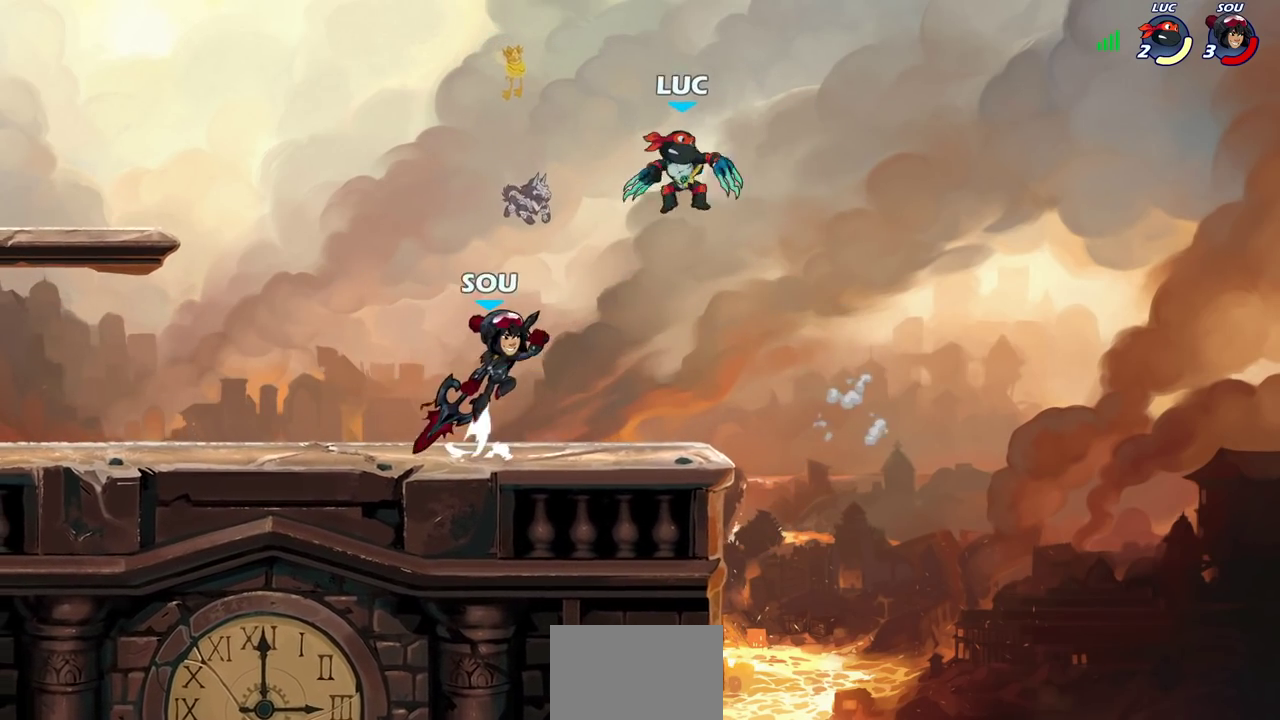
{"dt_ms": 500, "buttons": ["CROSS", "R2"], "left_stick": "left", "right_stick": "center", "events": [[283, "left_stick", "down-left"], [367, "left_stick", "left"], [467, "R2", "down"], [500, "CROSS", "down"]]}
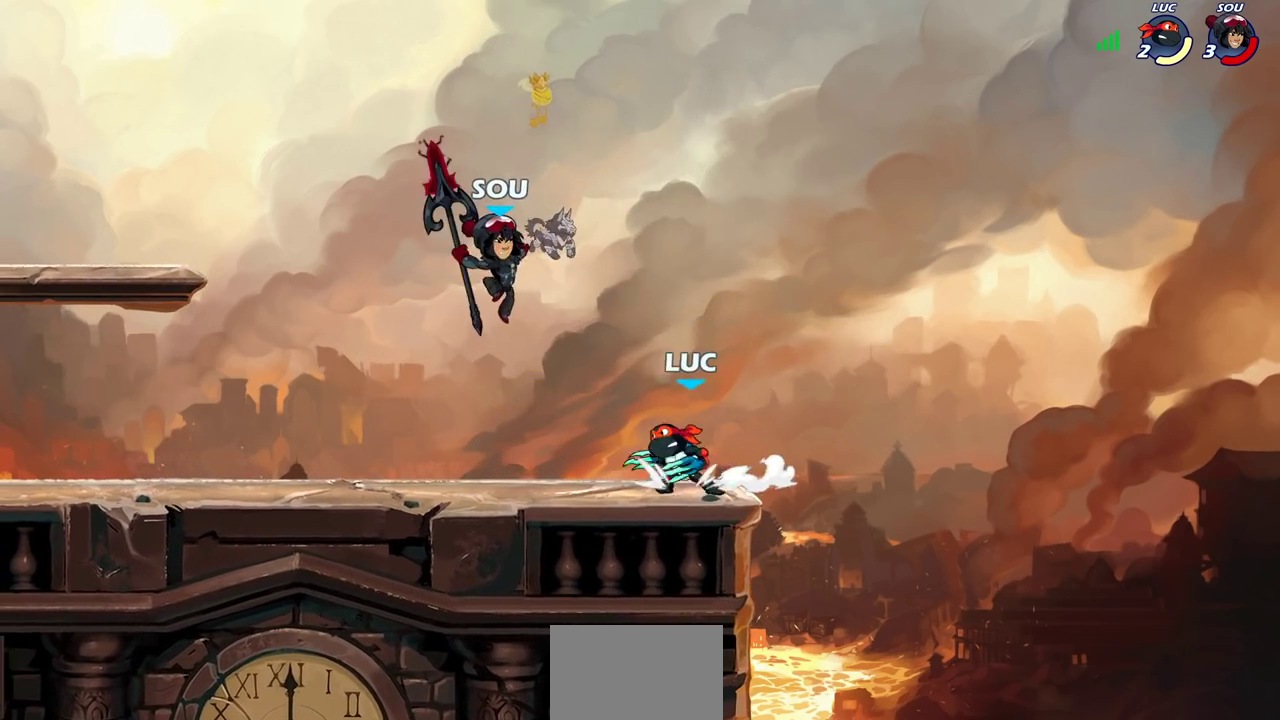
{"dt_ms": 300, "buttons": [], "left_stick": "center", "right_stick": "center", "events": [[50, "SQUARE", "down"], [83, "CROSS", "up"], [117, "R2", "up"], [117, "SQUARE", "up"], [117, "left_stick", "center"]]}
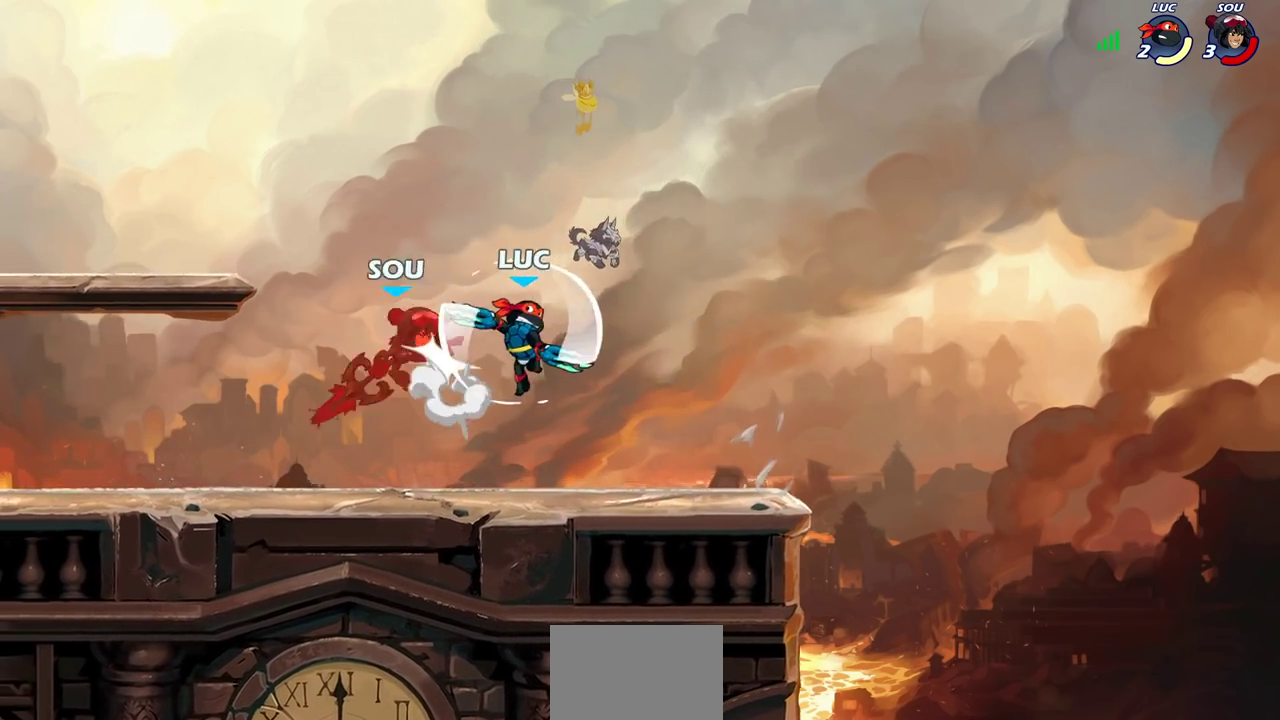
{"dt_ms": 800, "buttons": [], "left_stick": "down-left", "right_stick": "center", "events": [[133, "left_stick", "left"], [767, "left_stick", "down-left"]]}